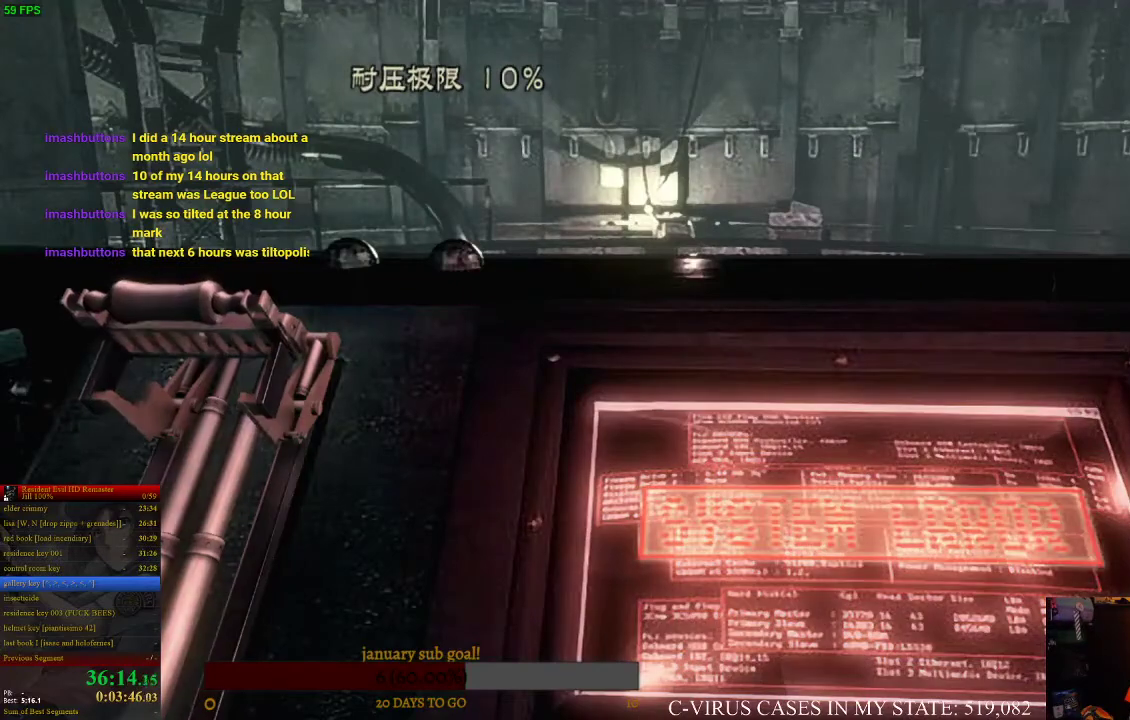
Gameplay with a controller (PlayStation layout); each line is a JSON object with the inputs held at the frame after it. "events" lists button and stick changes between this image and that frame as [ms after this image, input, new state], when the widget could be followed in between. Not read: L3 R3.
{"buttons": [], "left_stick": "center", "right_stick": "center", "events": [[100, "CROSS", "down"], [133, "CROSS", "up"], [267, "CROSS", "down"], [300, "CROSS", "up"]]}
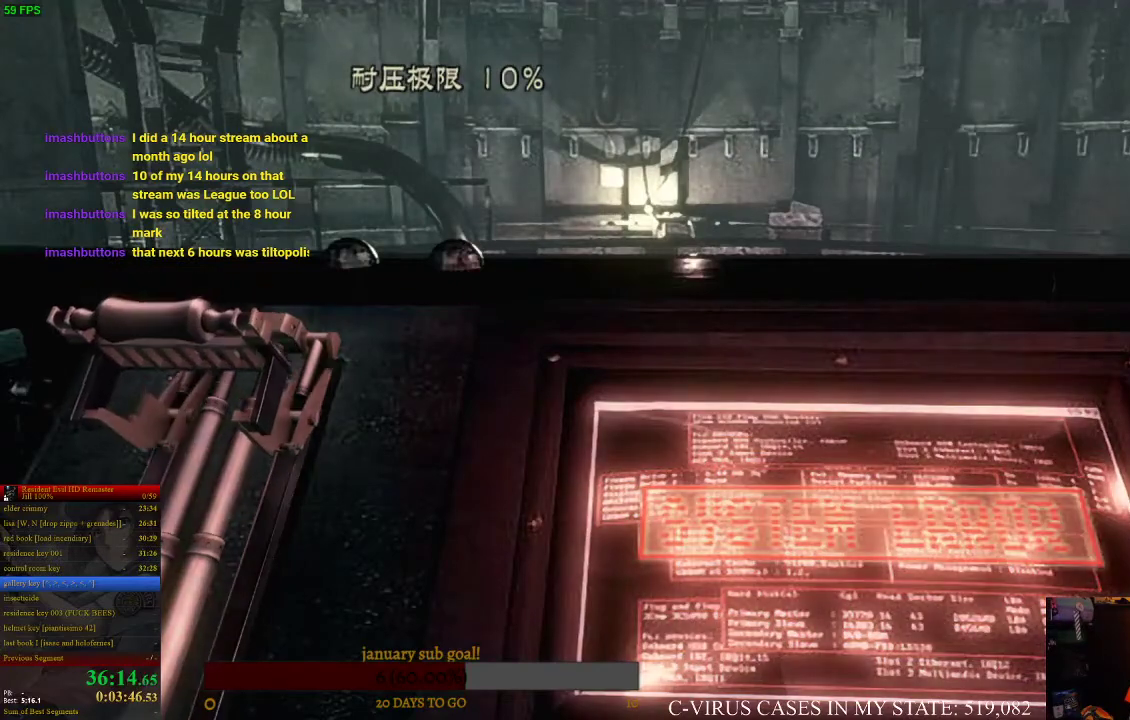
{"buttons": ["CROSS", "CIRCLE"], "left_stick": "center", "right_stick": "center", "events": [[200, "CIRCLE", "down"], [267, "CIRCLE", "up"], [467, "CIRCLE", "down"], [500, "CROSS", "down"]]}
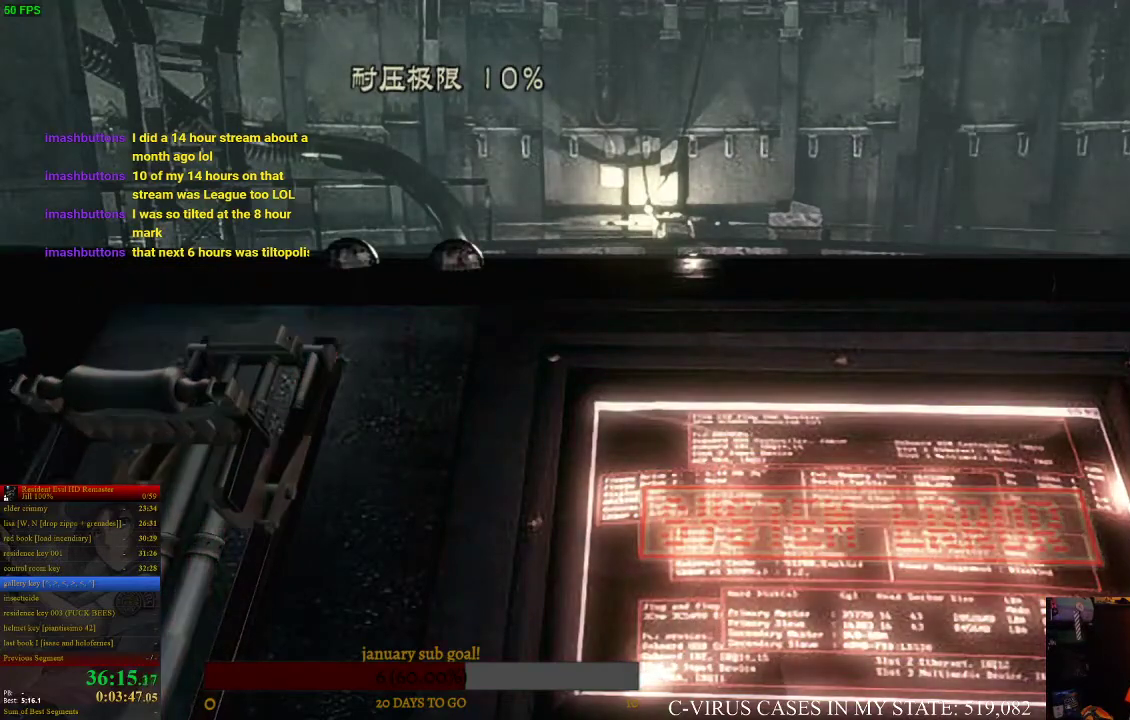
{"buttons": [], "left_stick": "down", "right_stick": "center", "events": [[33, "CIRCLE", "up"], [67, "CROSS", "up"], [467, "left_stick", "down"]]}
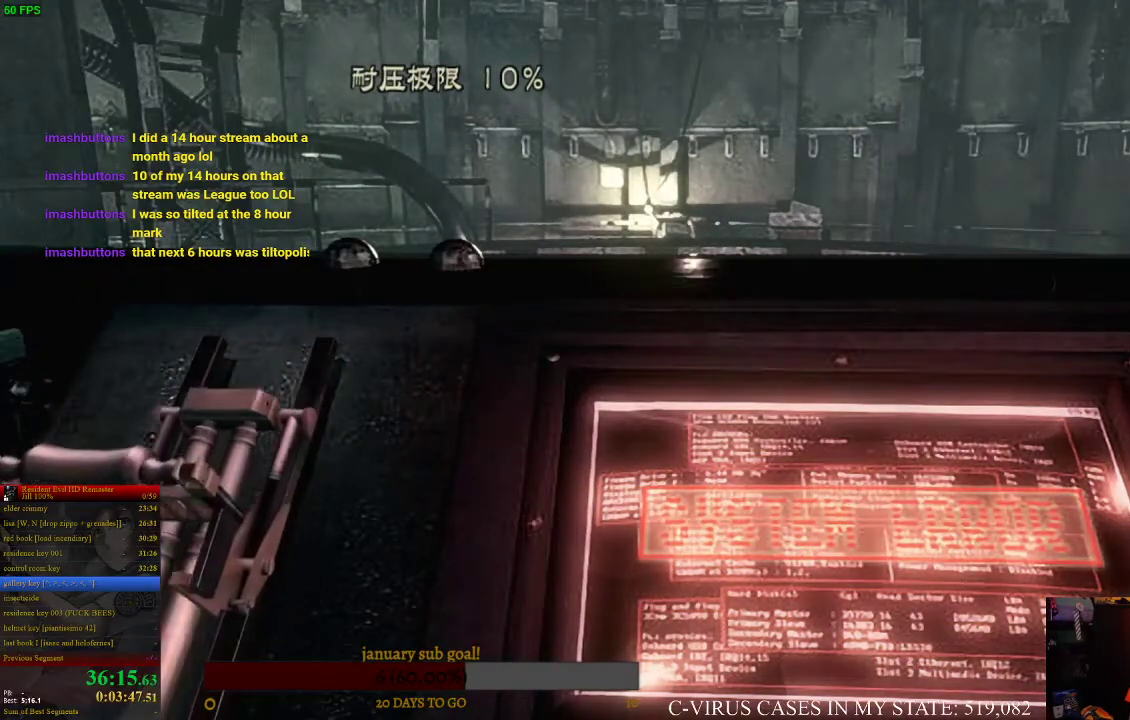
{"buttons": [], "left_stick": "down", "right_stick": "center"}
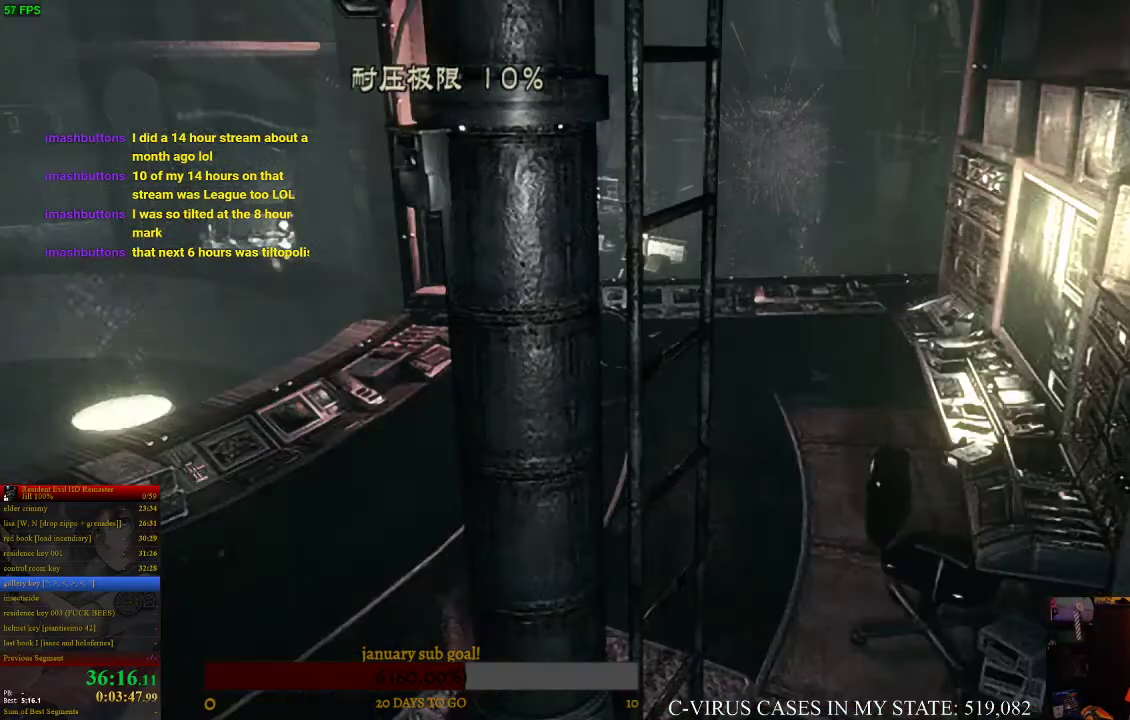
{"buttons": [], "left_stick": "down", "right_stick": "center"}
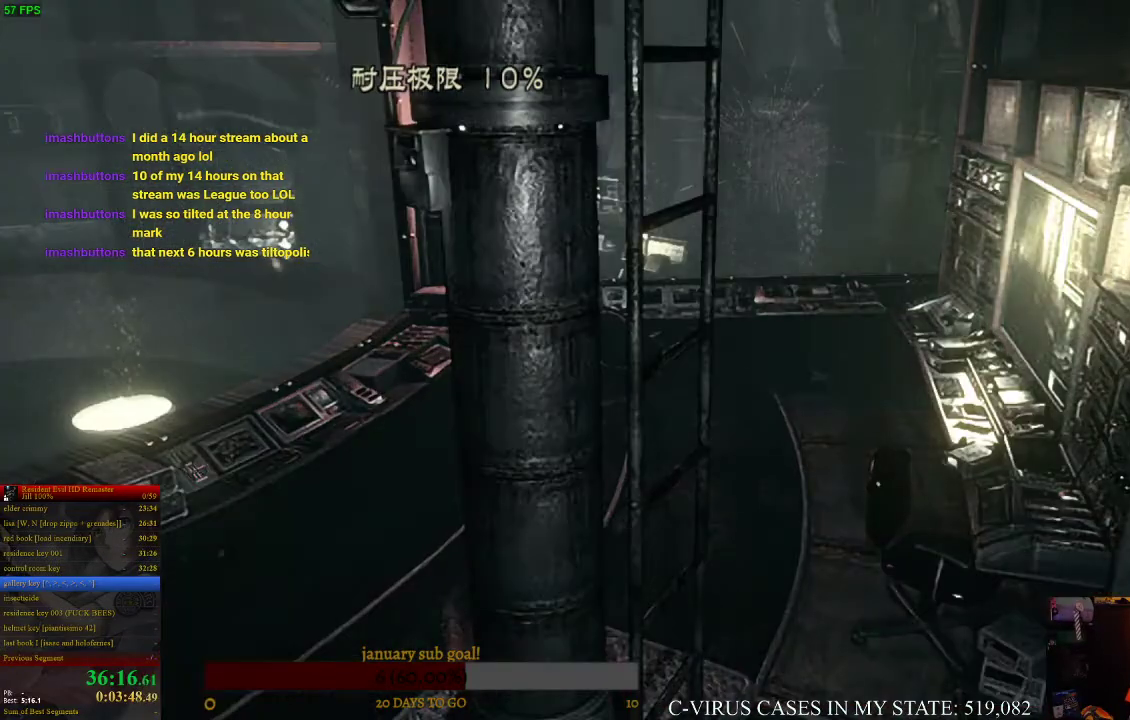
{"buttons": [], "left_stick": "down", "right_stick": "center"}
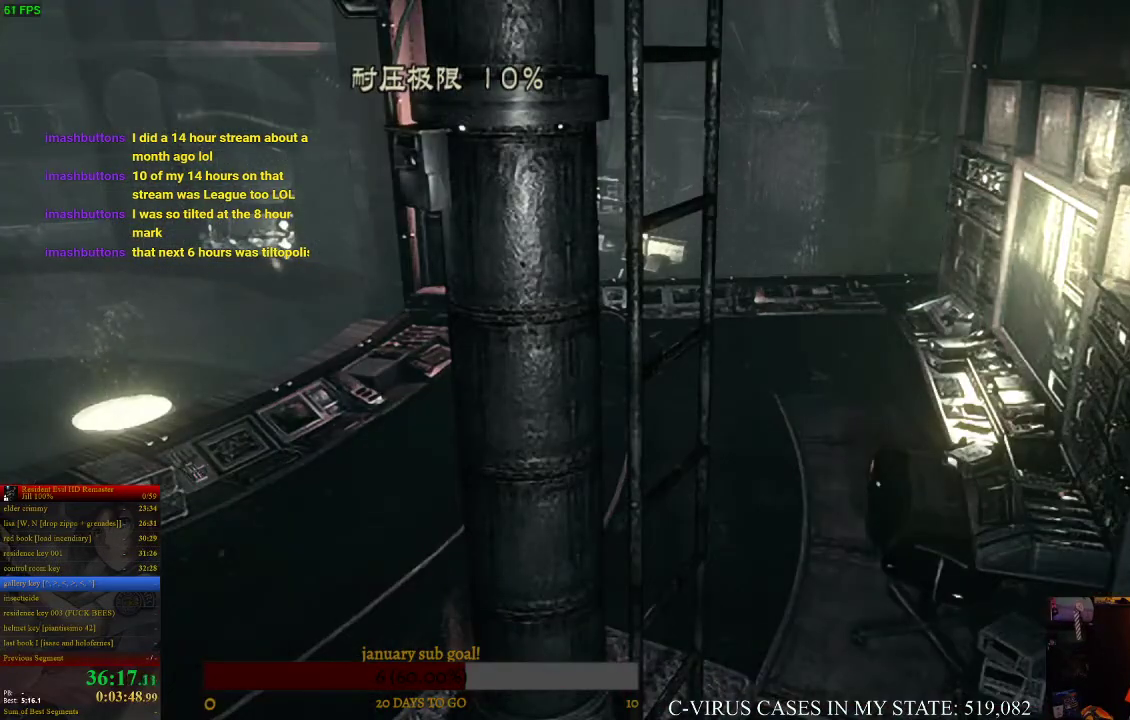
{"buttons": [], "left_stick": "down", "right_stick": "center"}
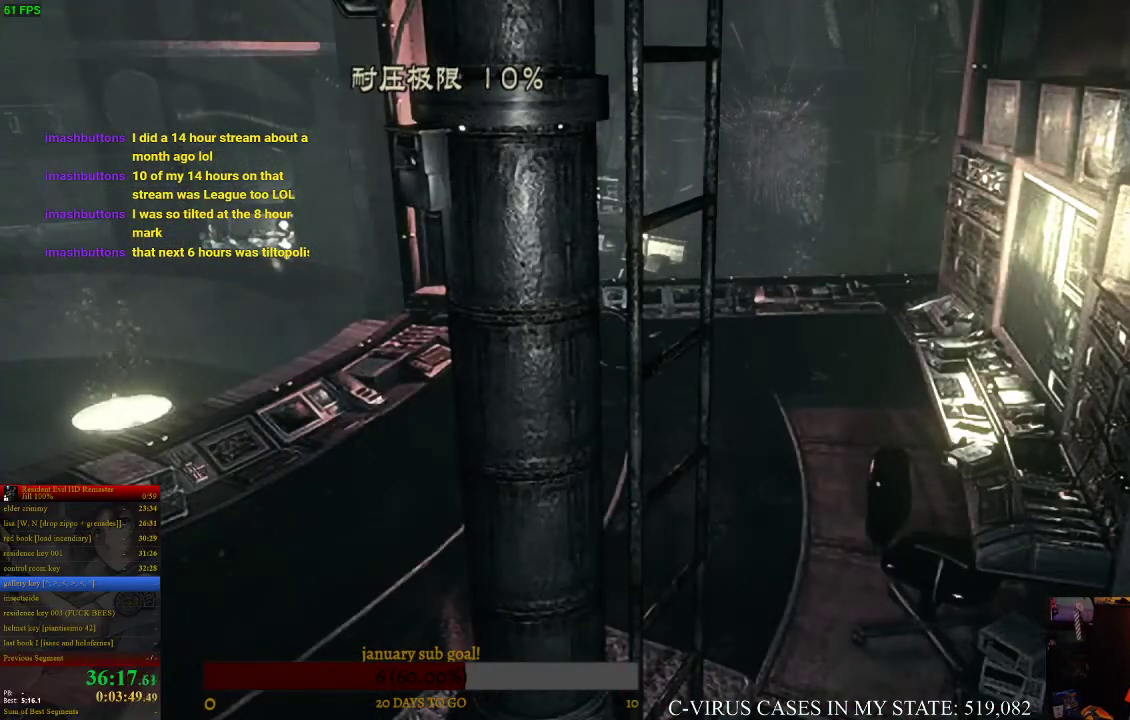
{"buttons": [], "left_stick": "center", "right_stick": "center", "events": [[467, "left_stick", "center"]]}
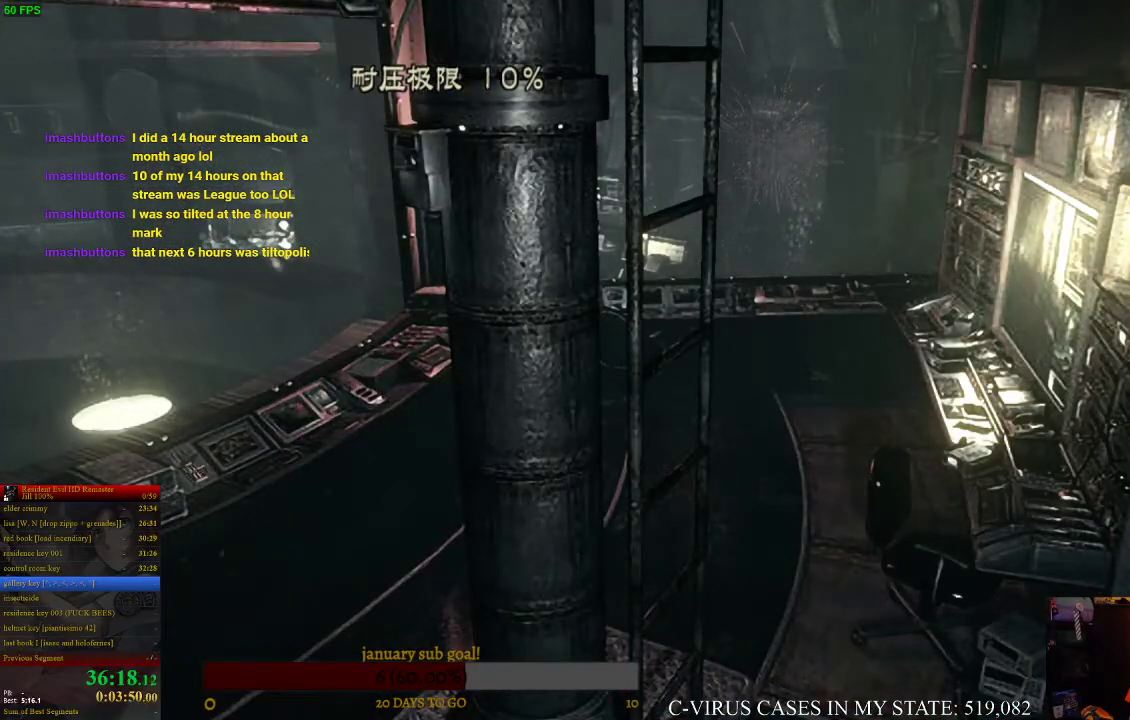
{"buttons": [], "left_stick": "center", "right_stick": "center"}
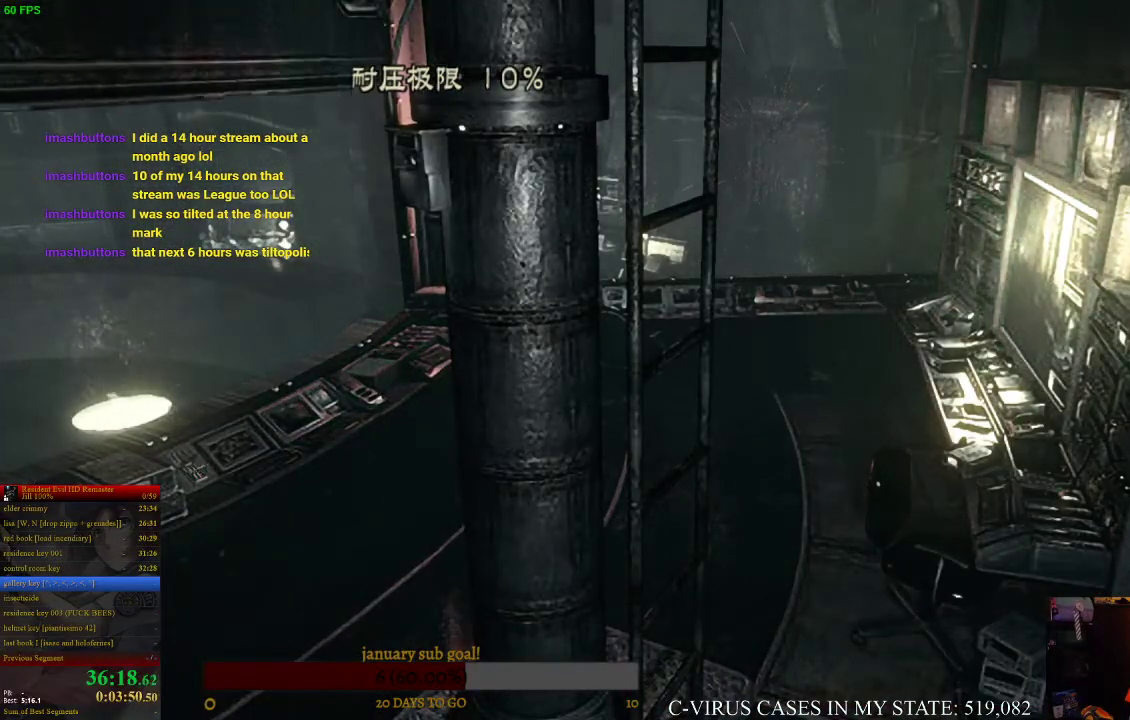
{"buttons": ["CIRCLE"], "left_stick": "center", "right_stick": "center", "events": [[167, "CIRCLE", "down"], [200, "CIRCLE", "up"], [233, "CIRCLE", "down"], [300, "CIRCLE", "up"], [367, "CIRCLE", "down"], [400, "CIRCLE", "up"], [467, "CIRCLE", "down"]]}
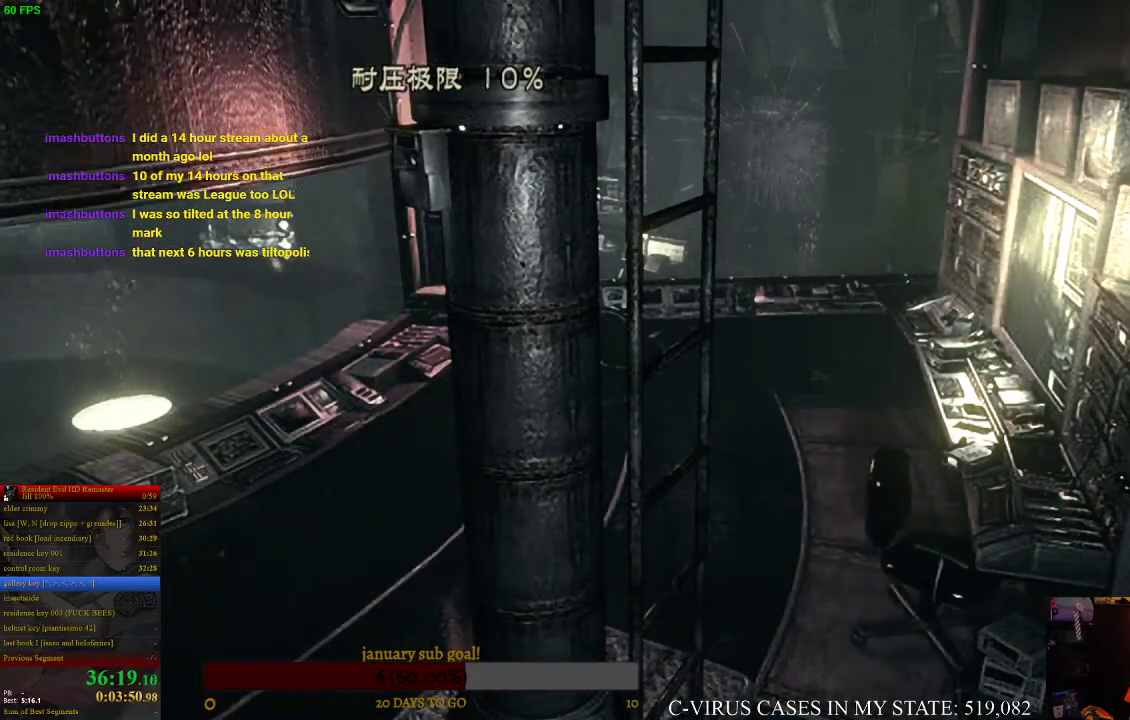
{"buttons": ["CIRCLE"], "left_stick": "center", "right_stick": "center", "events": [[33, "CIRCLE", "up"], [100, "CIRCLE", "down"], [133, "CIRCLE", "up"], [200, "CIRCLE", "down"], [233, "CIRCLE", "up"], [300, "CIRCLE", "down"], [333, "CIRCLE", "up"], [400, "CIRCLE", "down"], [433, "CIRCLE", "up"], [500, "CIRCLE", "down"]]}